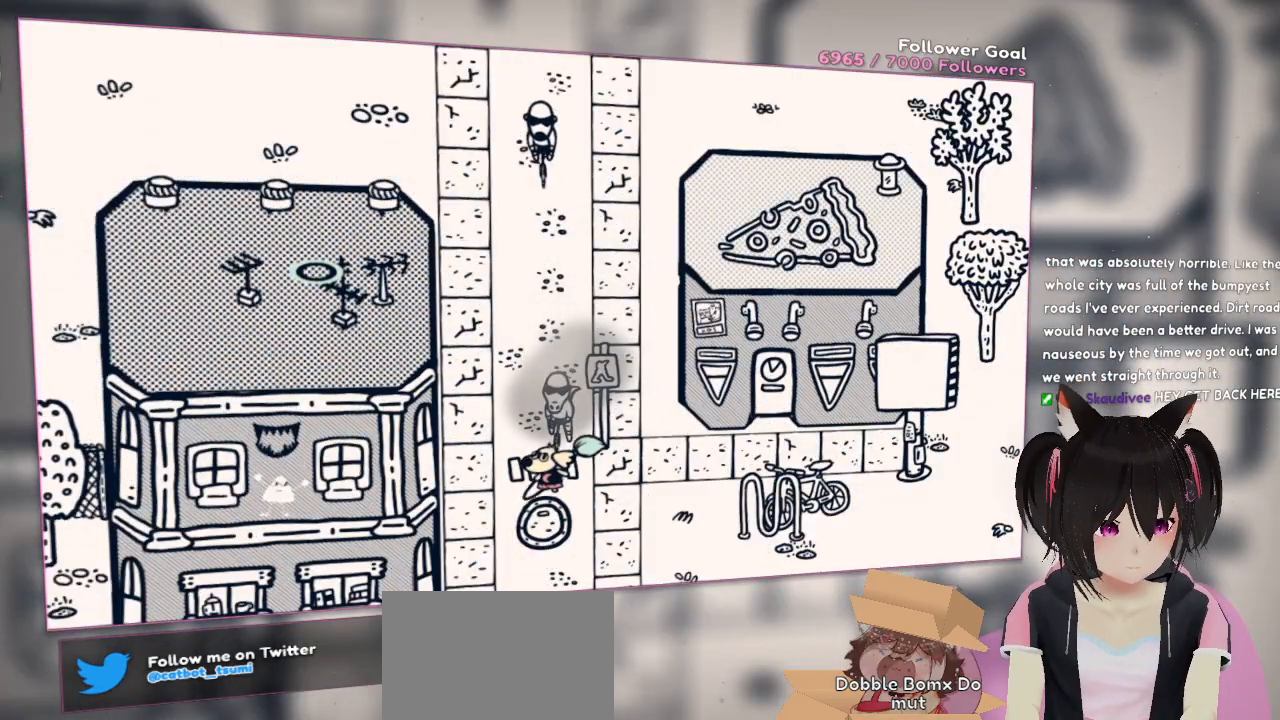
Gameplay with a controller (Nintendo layout); each line is a JSON object with the inputs held at the frame after it. "events" lists button and stick changes between this image and that frame as [ms after this image, input, new state], when the widget could be followed in between. Not read: R1.
{"buttons": [], "left_stick": "center", "right_stick": "center", "events": [[267, "left_stick", "center"]]}
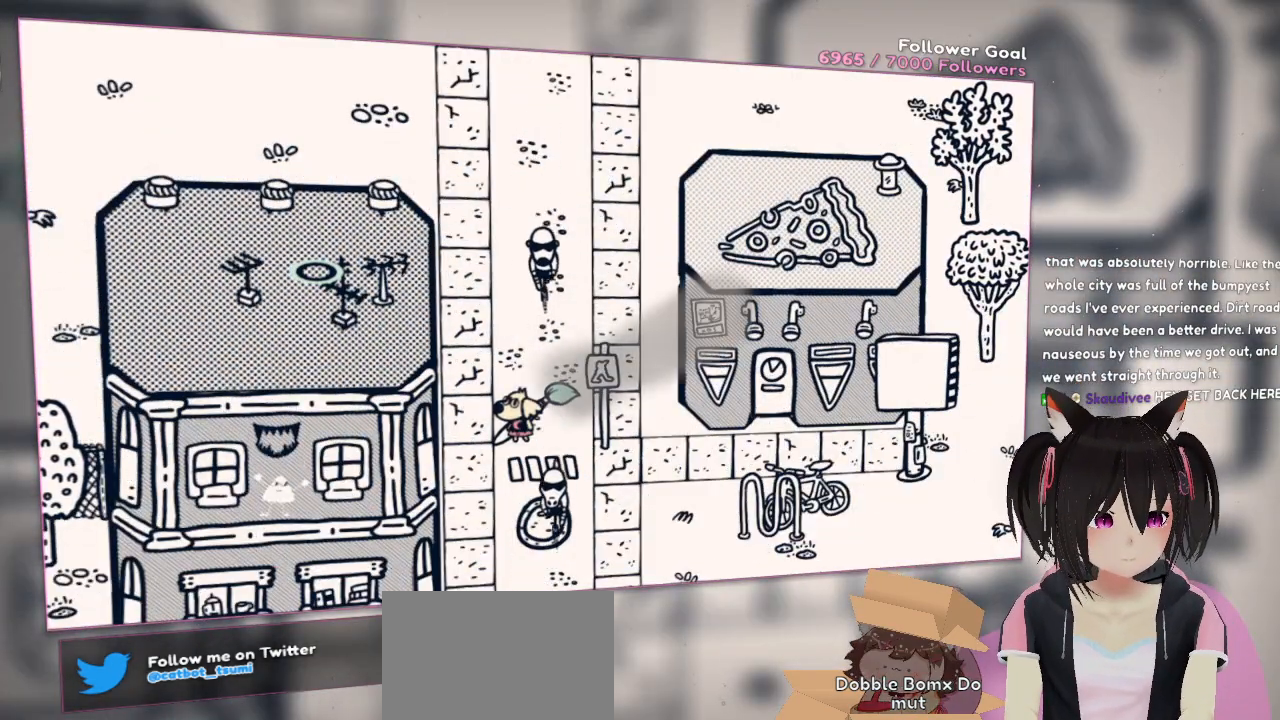
{"buttons": [], "left_stick": "center", "right_stick": "center", "events": []}
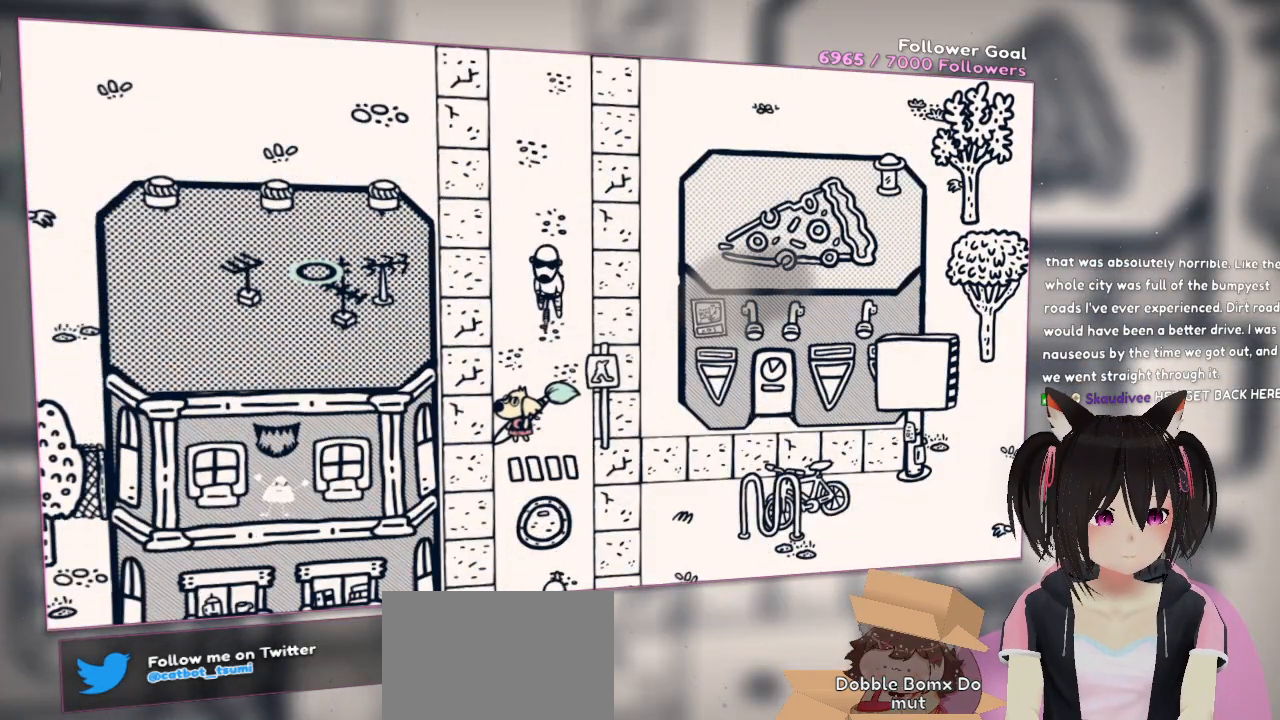
{"buttons": [], "left_stick": "center", "right_stick": "center", "events": []}
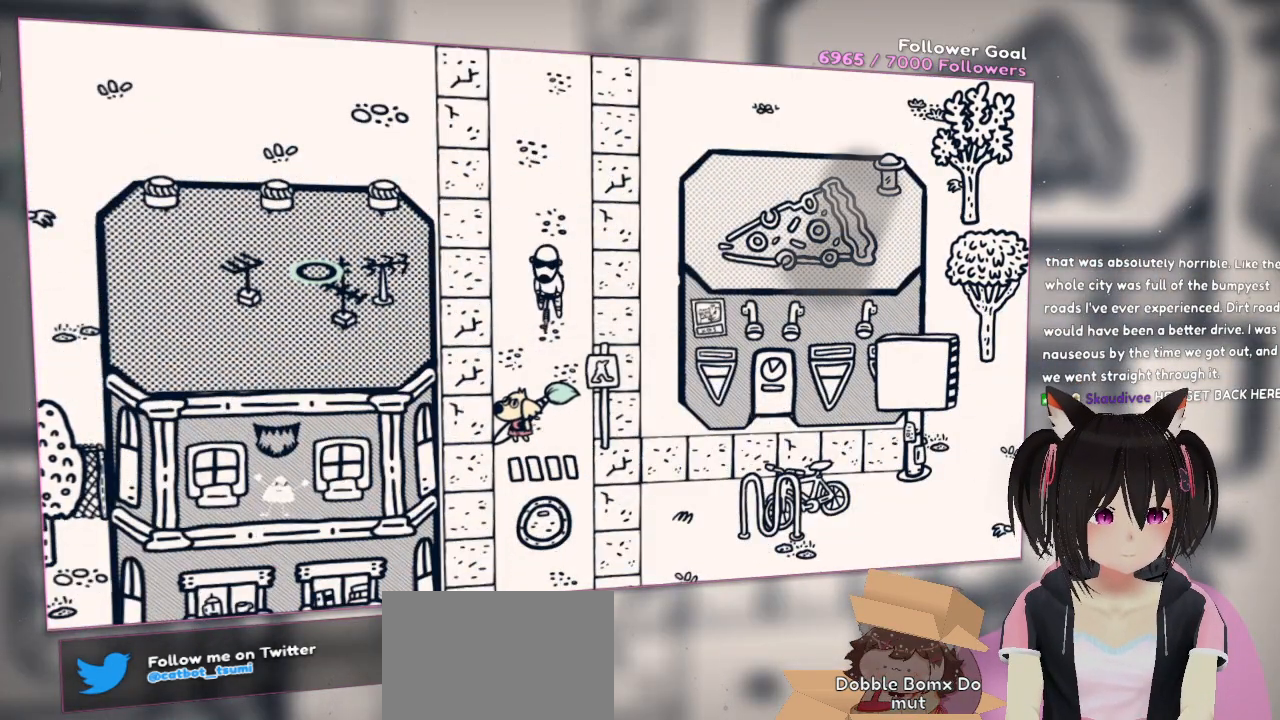
{"buttons": [], "left_stick": "right", "right_stick": "center", "events": [[450, "left_stick", "right"]]}
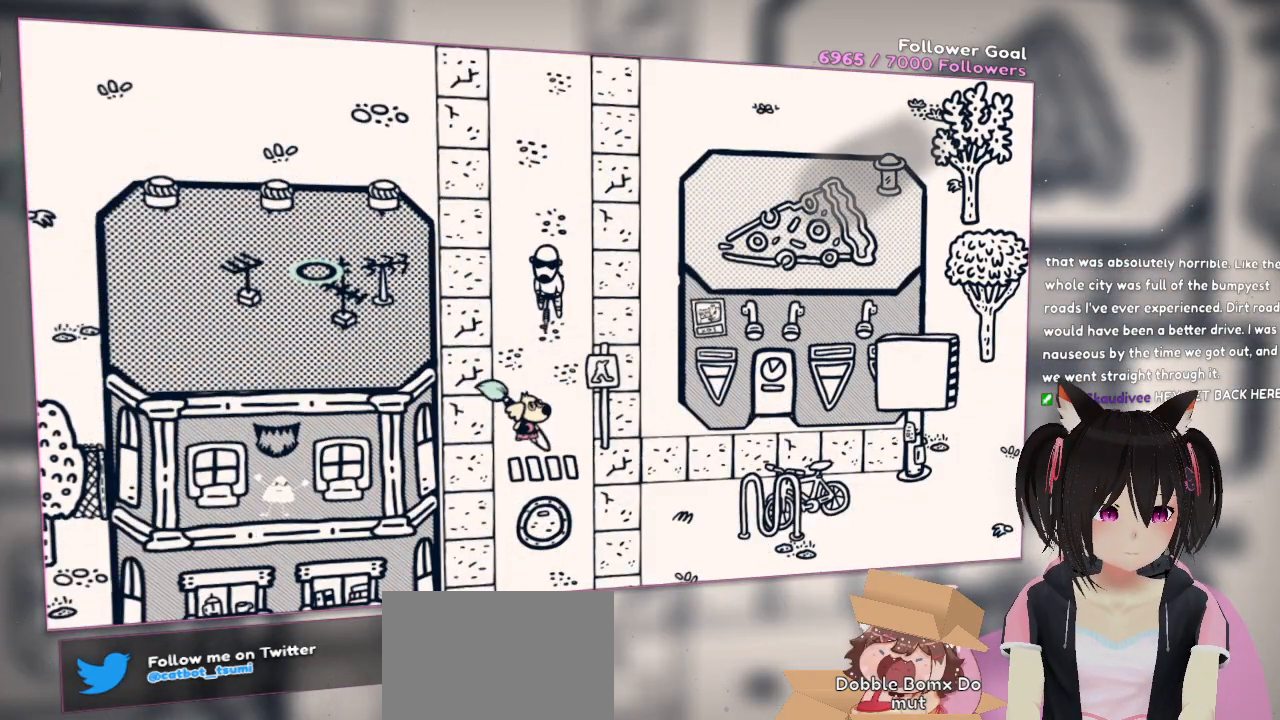
{"buttons": [], "left_stick": "right", "right_stick": "center", "events": []}
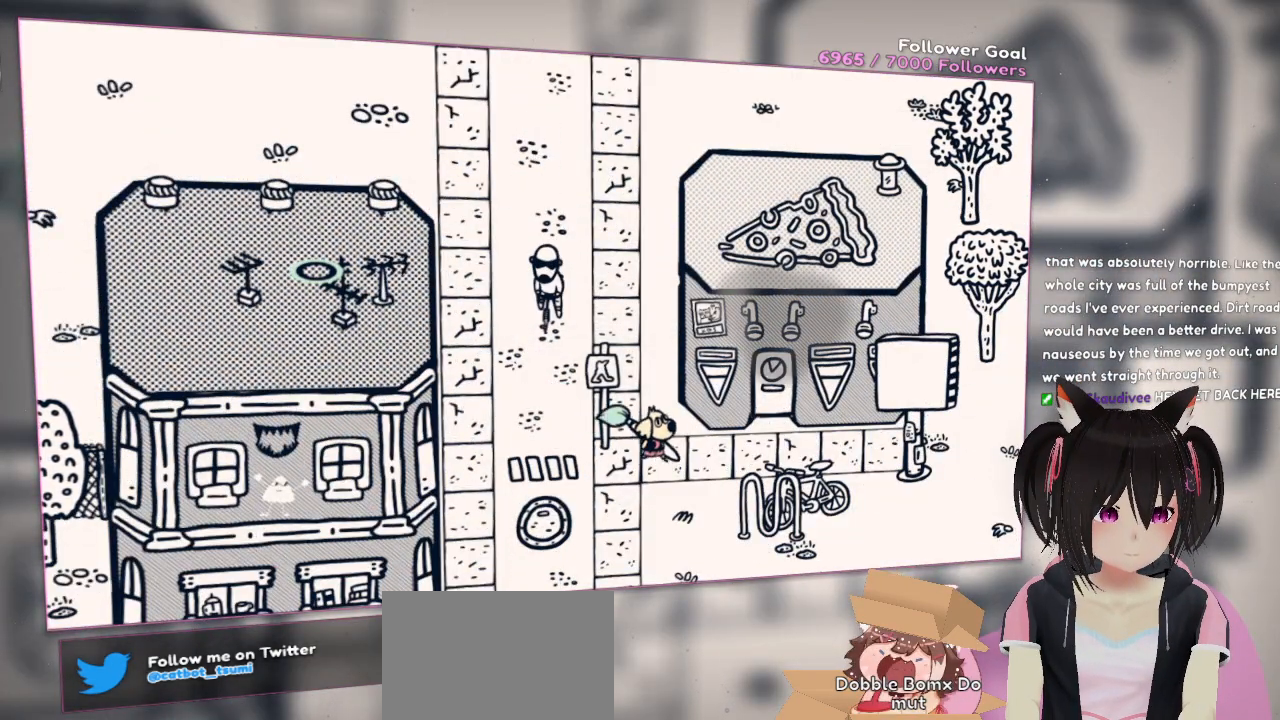
{"buttons": [], "left_stick": "up-right", "right_stick": "center", "events": [[433, "left_stick", "up-right"]]}
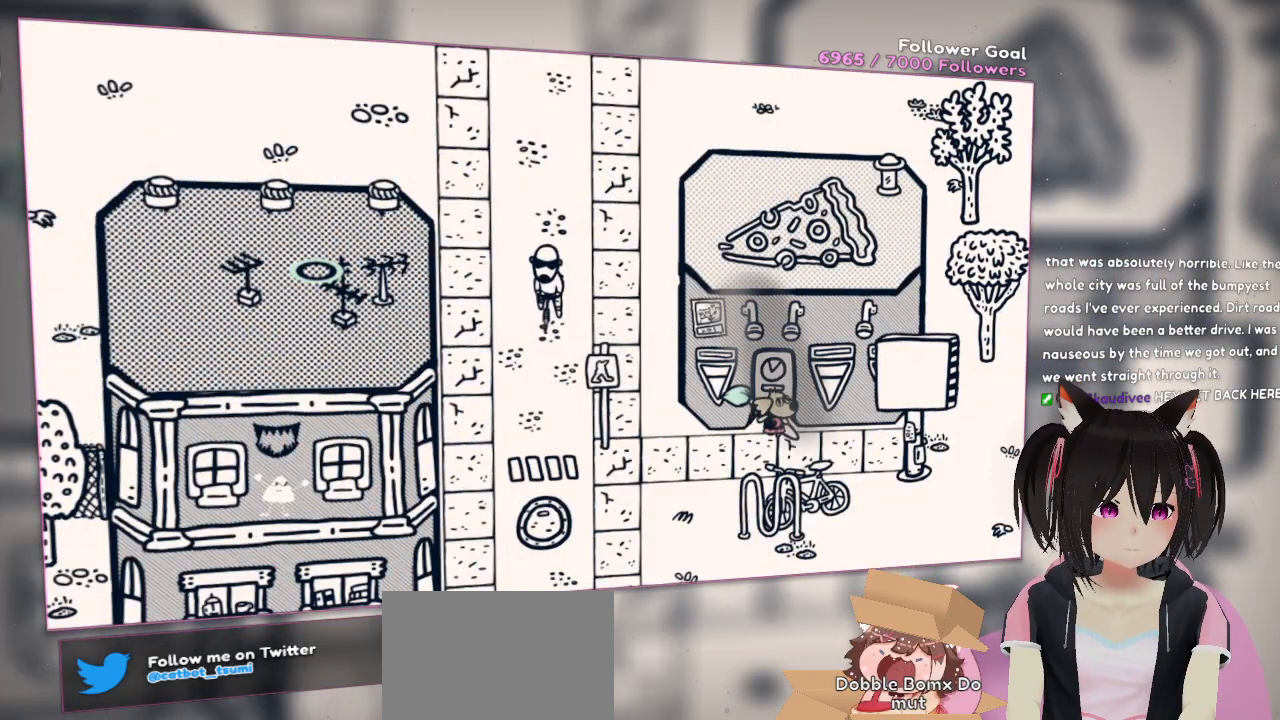
{"buttons": [], "left_stick": "up", "right_stick": "center", "events": [[33, "left_stick", "up"]]}
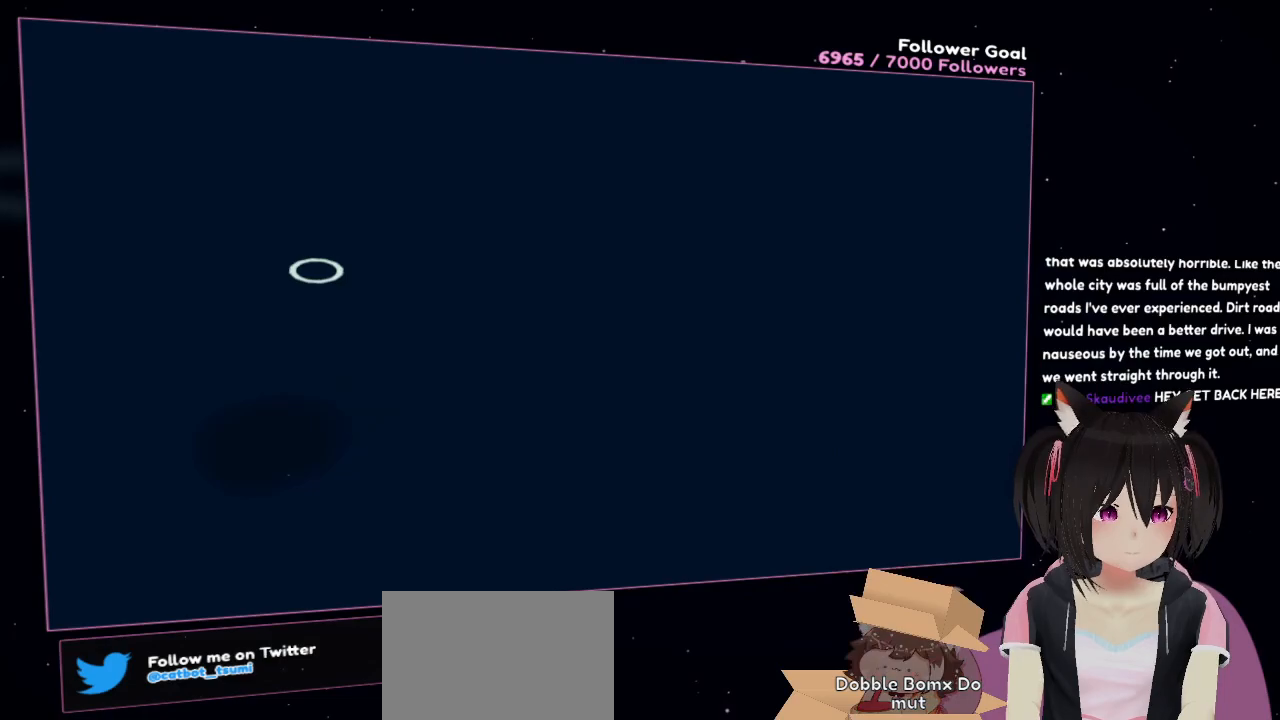
{"buttons": [], "left_stick": "center", "right_stick": "center", "events": [[167, "left_stick", "center"]]}
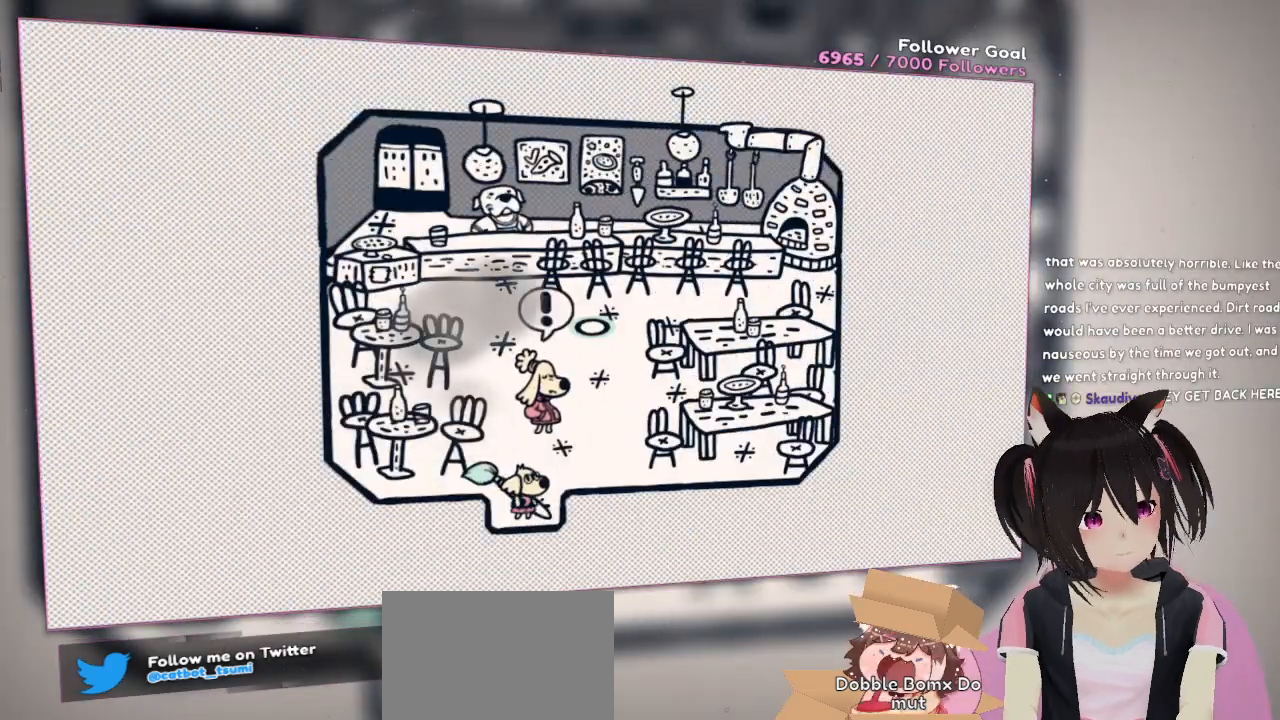
{"buttons": [], "left_stick": "center", "right_stick": "center", "events": [[100, "left_stick", "up"], [233, "left_stick", "center"], [300, "left_stick", "up"], [467, "left_stick", "center"]]}
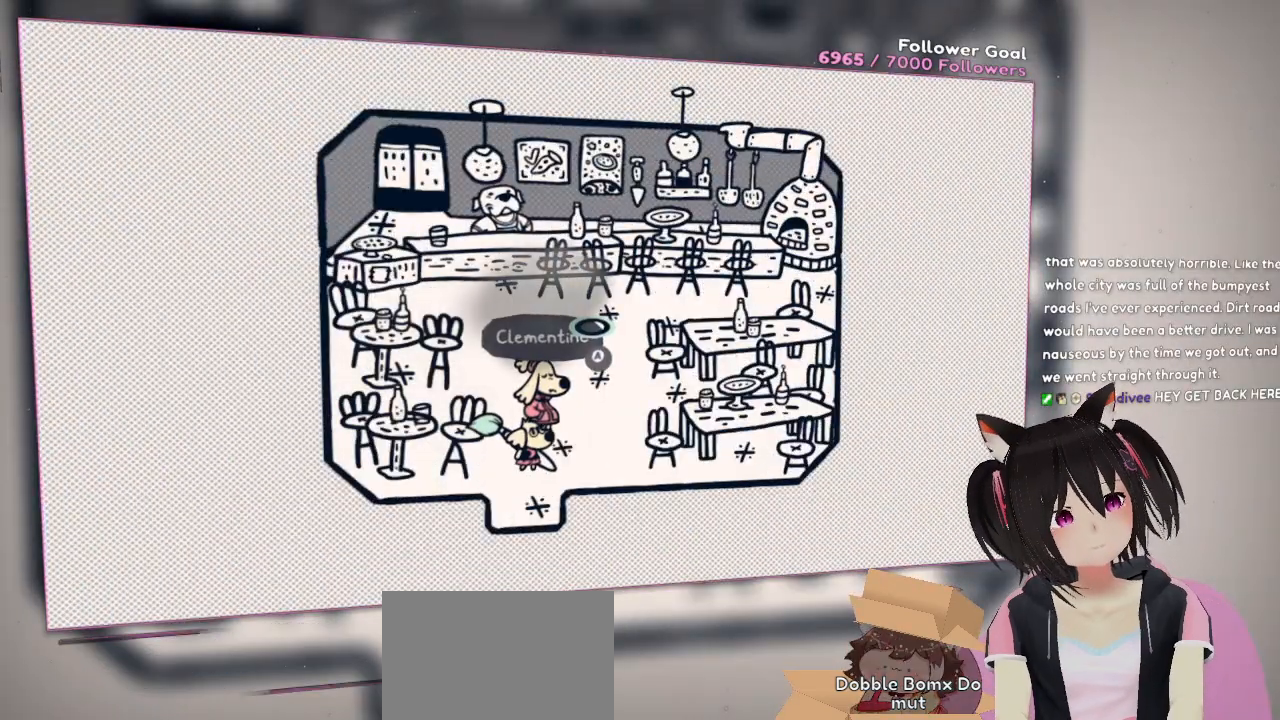
{"buttons": [], "left_stick": "center", "right_stick": "center", "events": [[400, "B", "down"], [483, "B", "up"]]}
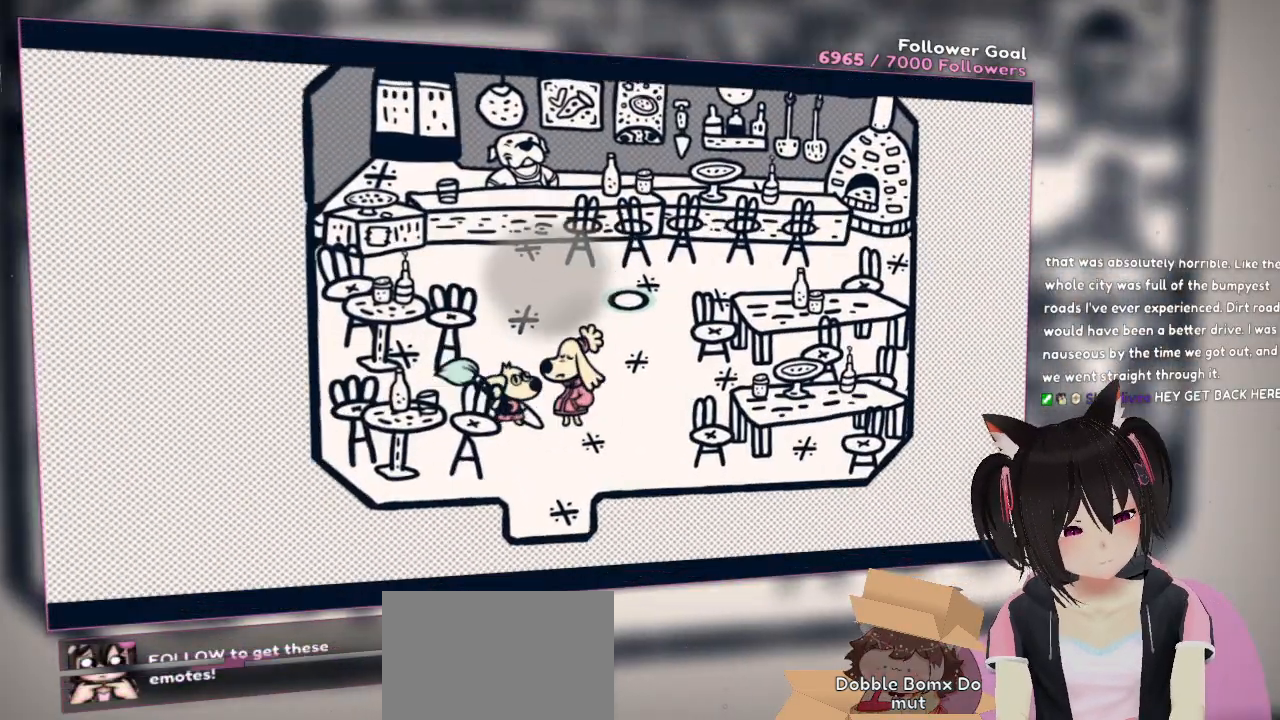
{"buttons": [], "left_stick": "center", "right_stick": "center", "events": []}
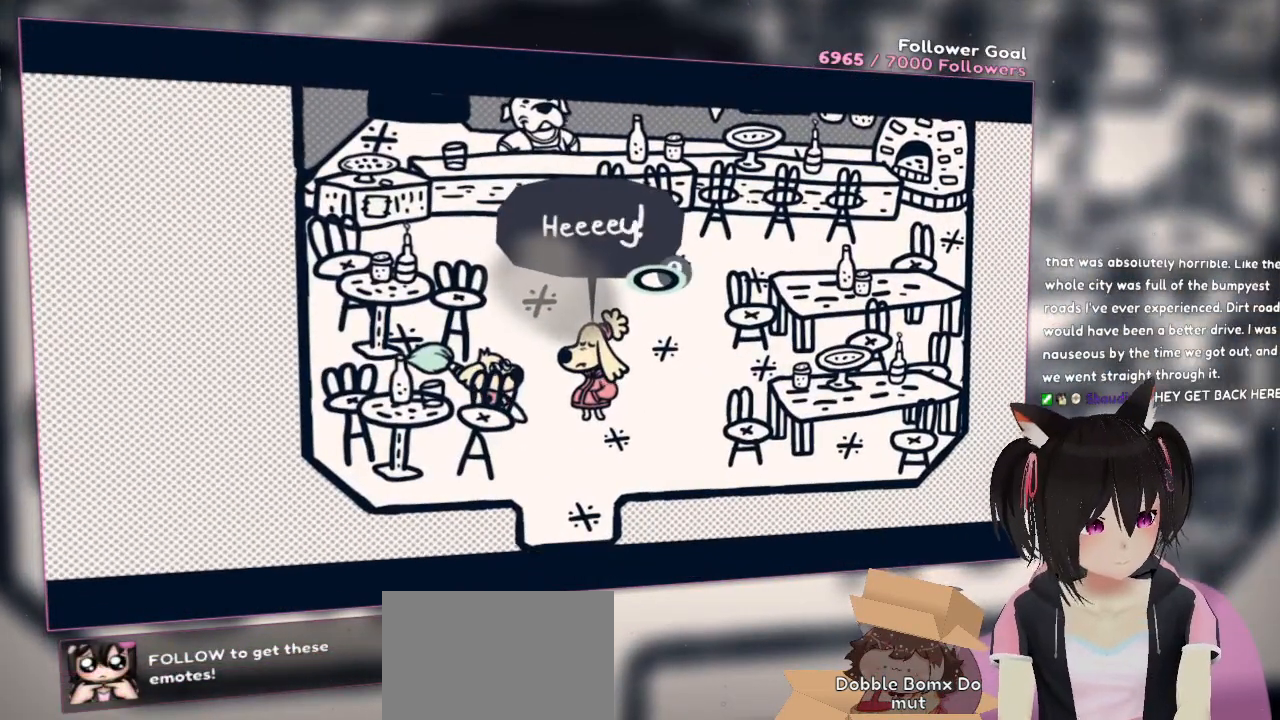
{"buttons": [], "left_stick": "center", "right_stick": "center", "events": []}
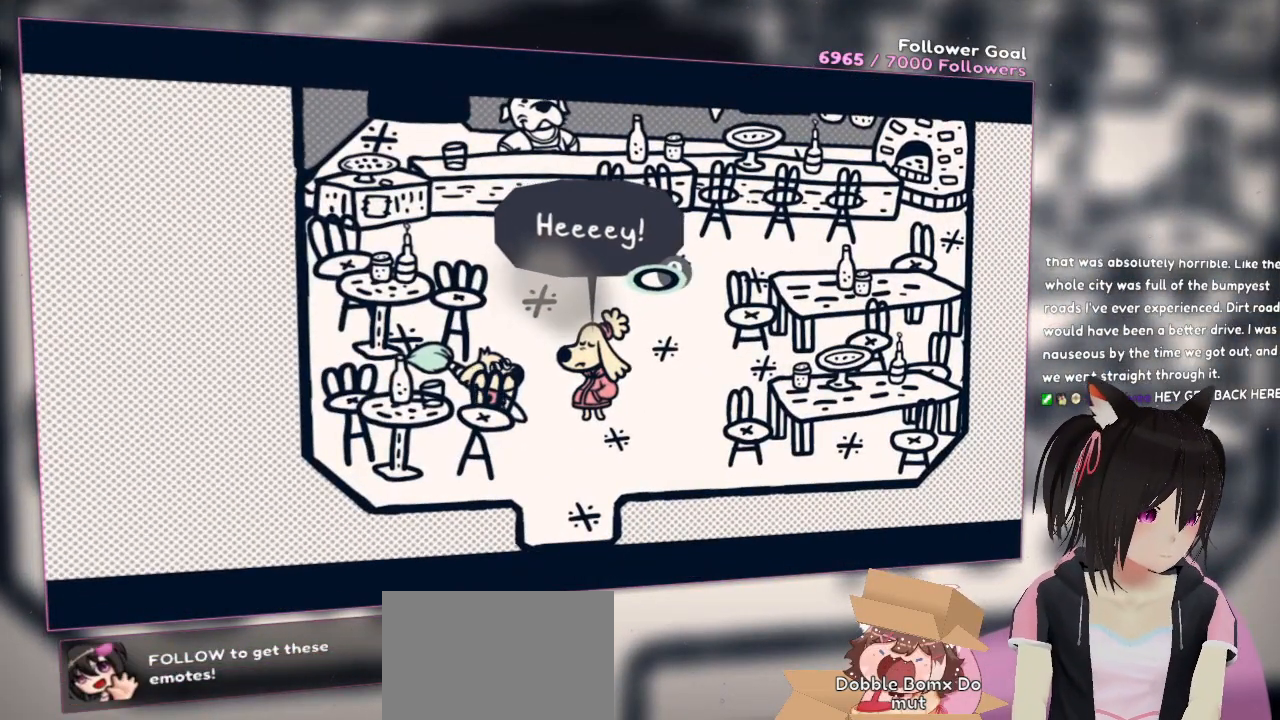
{"buttons": [], "left_stick": "center", "right_stick": "center", "events": []}
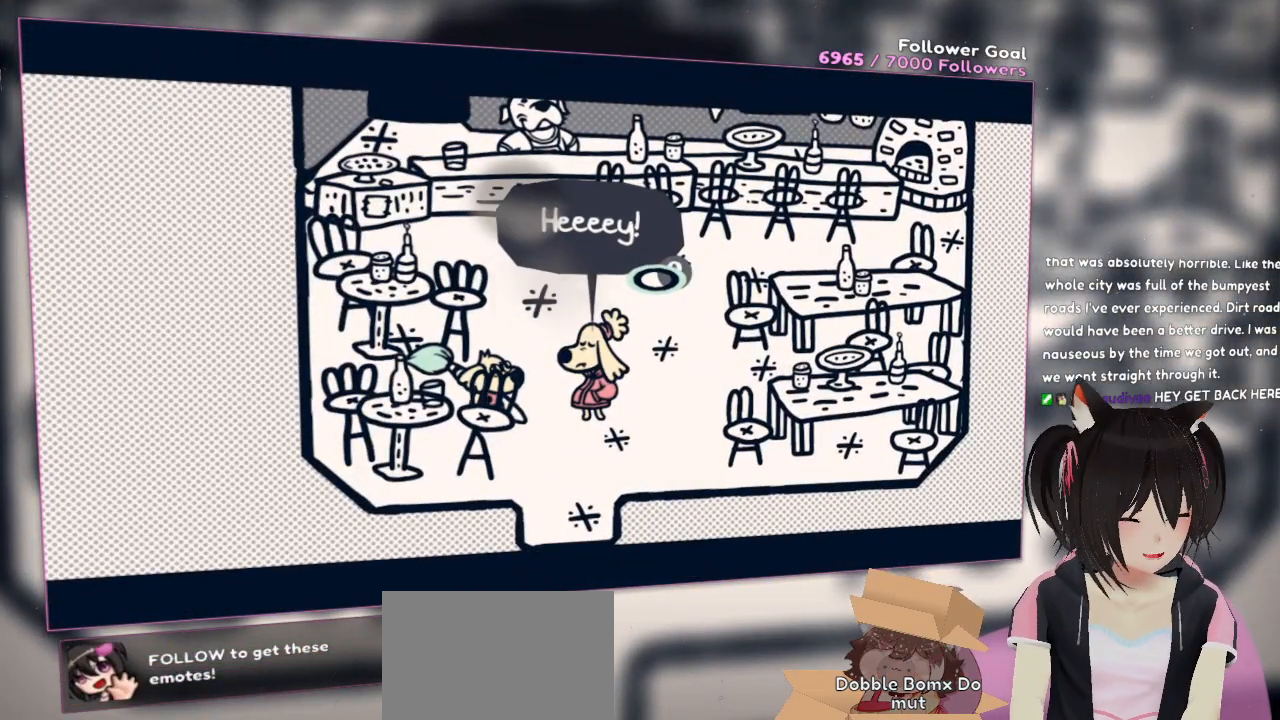
{"buttons": [], "left_stick": "center", "right_stick": "center", "events": []}
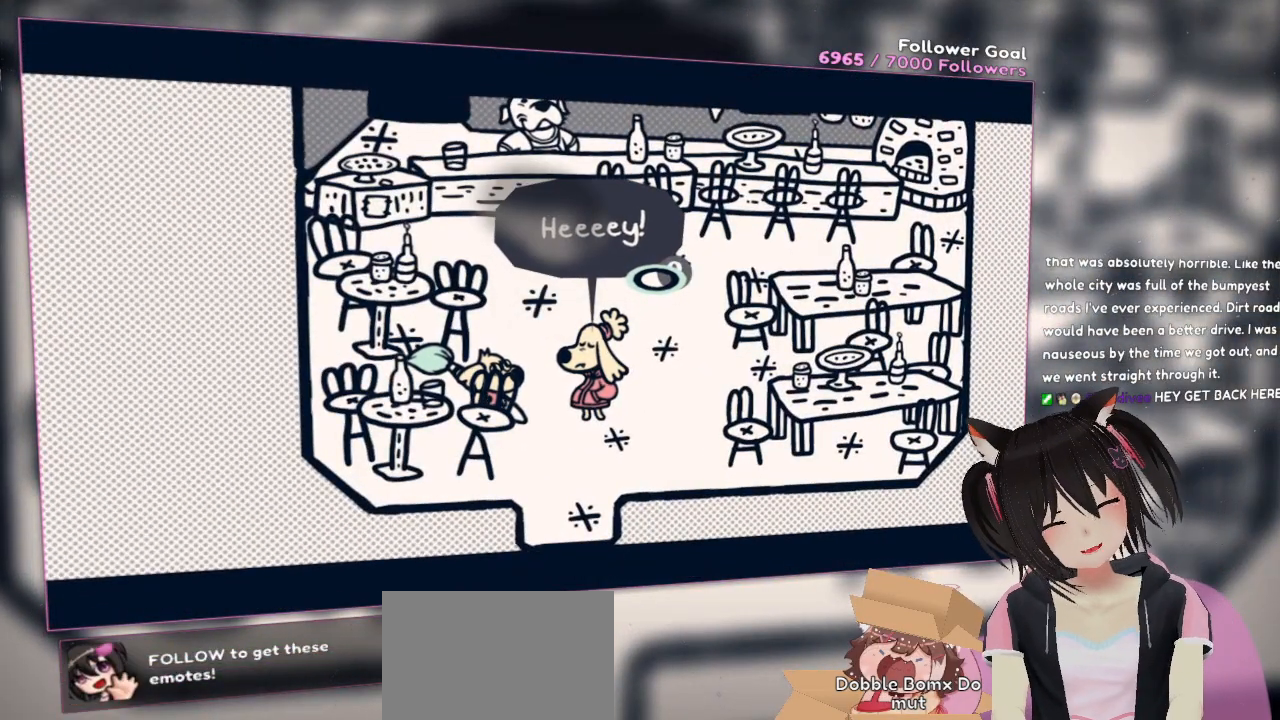
{"buttons": [], "left_stick": "center", "right_stick": "center", "events": [[317, "B", "down"], [417, "B", "up"]]}
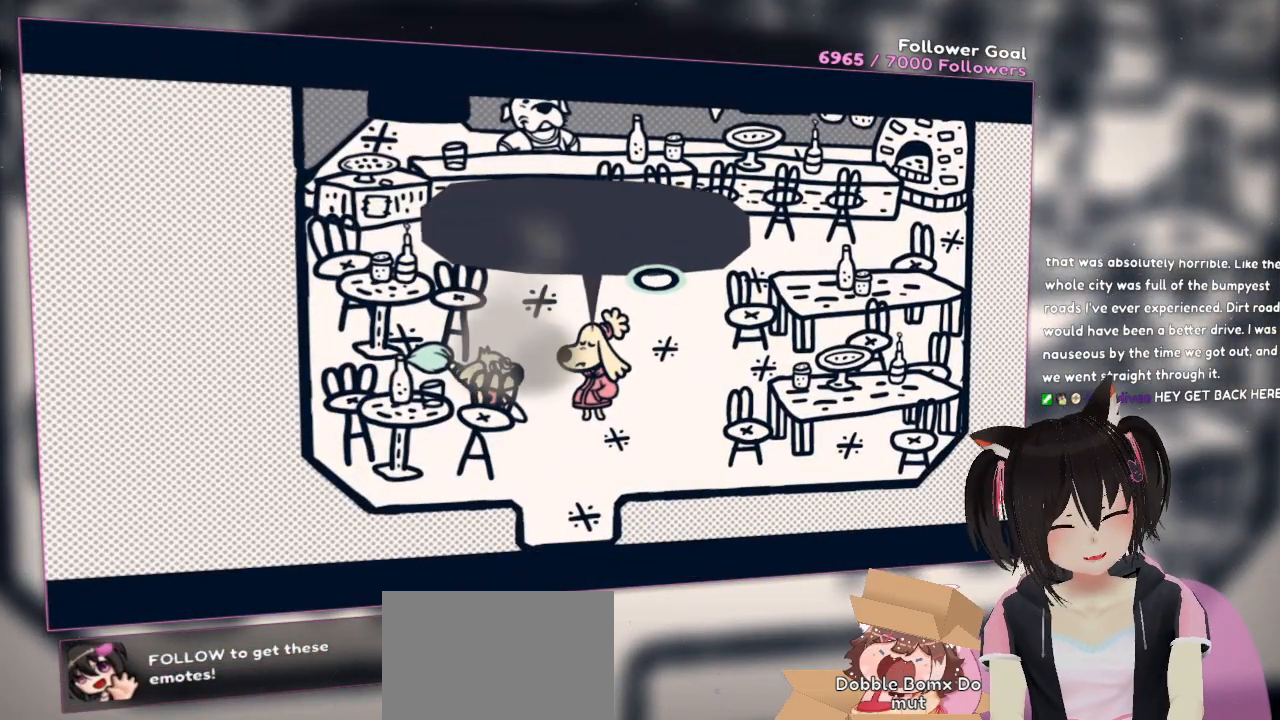
{"buttons": [], "left_stick": "center", "right_stick": "center", "events": []}
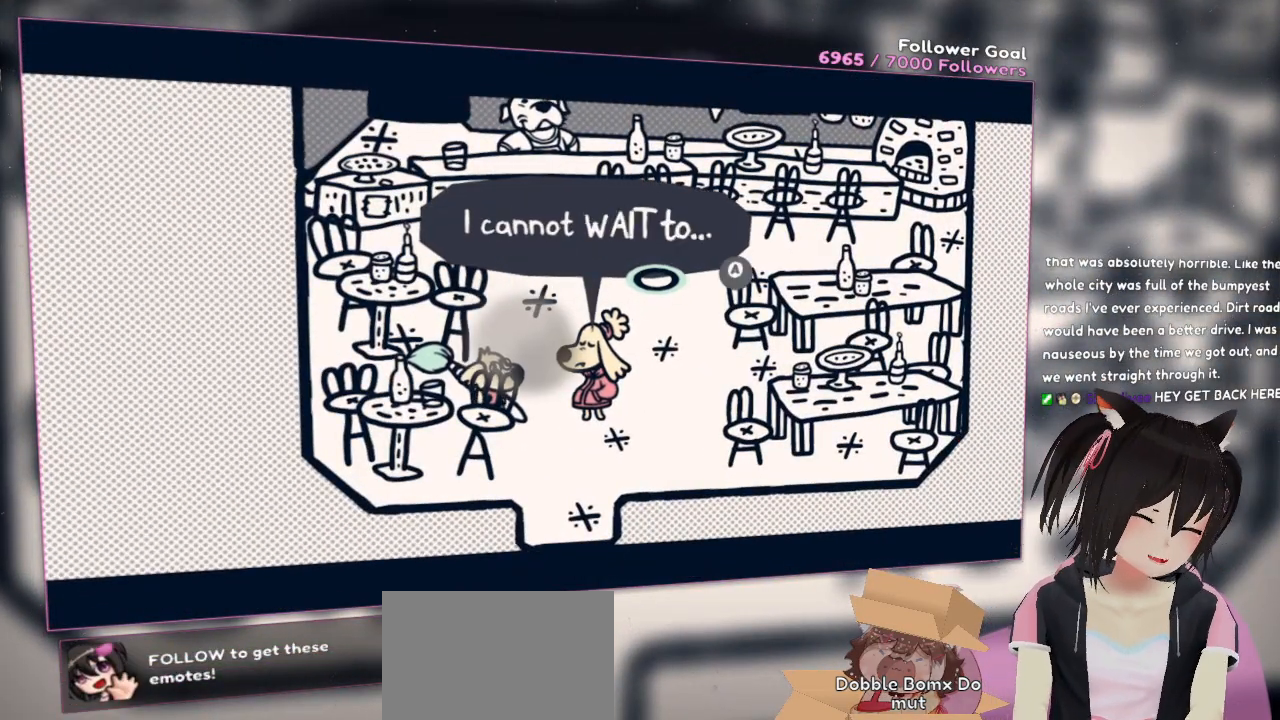
{"buttons": [], "left_stick": "center", "right_stick": "center", "events": []}
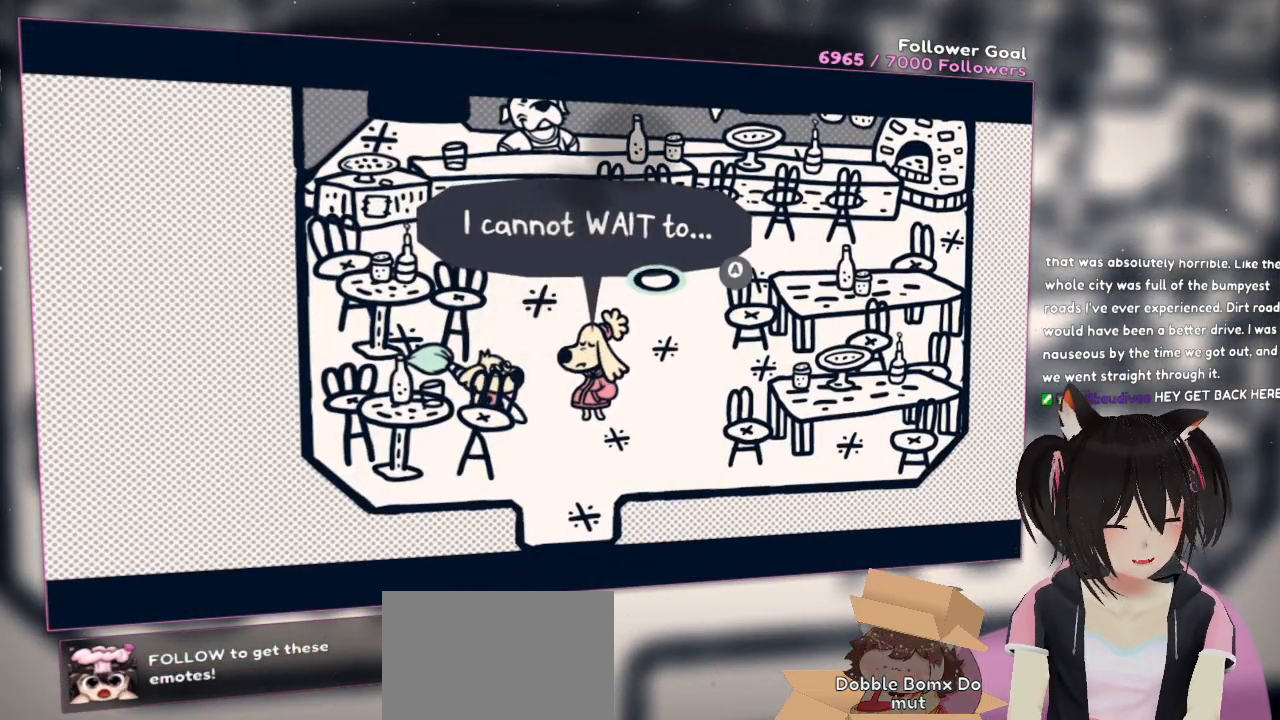
{"buttons": [], "left_stick": "center", "right_stick": "left", "events": [[50, "right_stick", "down-right"], [283, "right_stick", "center"], [383, "right_stick", "left"]]}
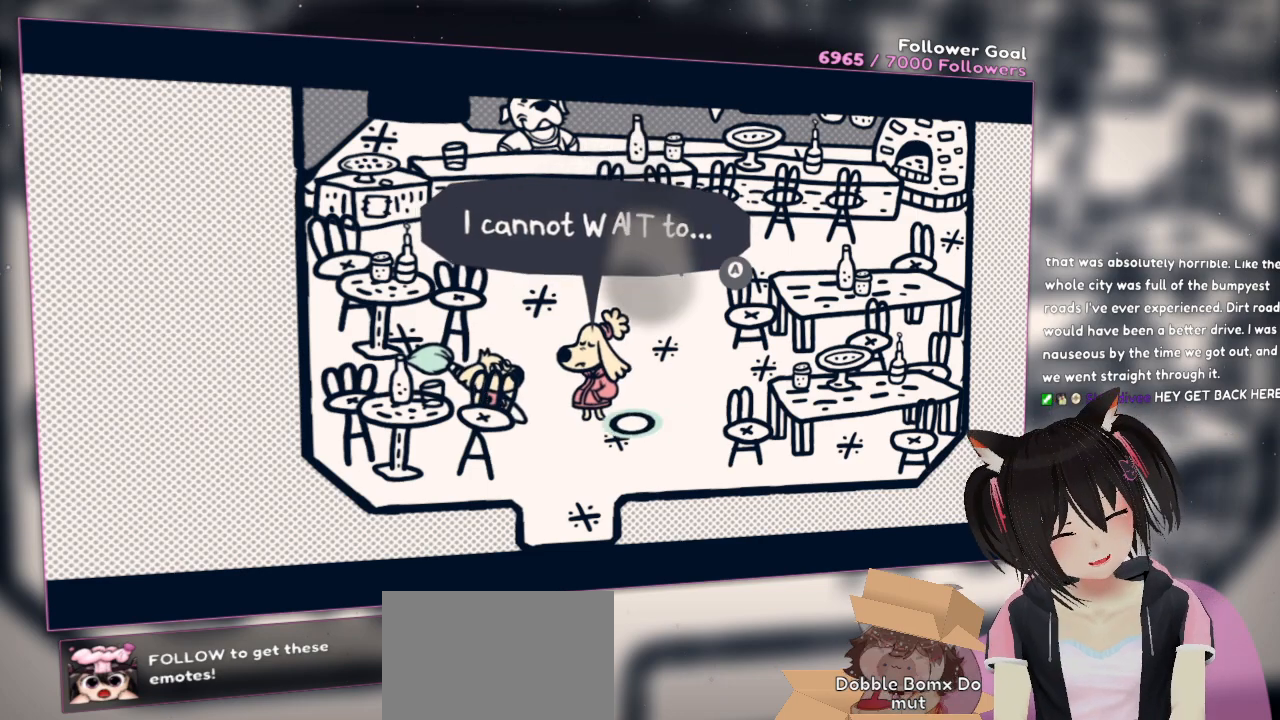
{"buttons": [], "left_stick": "center", "right_stick": "center", "events": [[117, "right_stick", "center"]]}
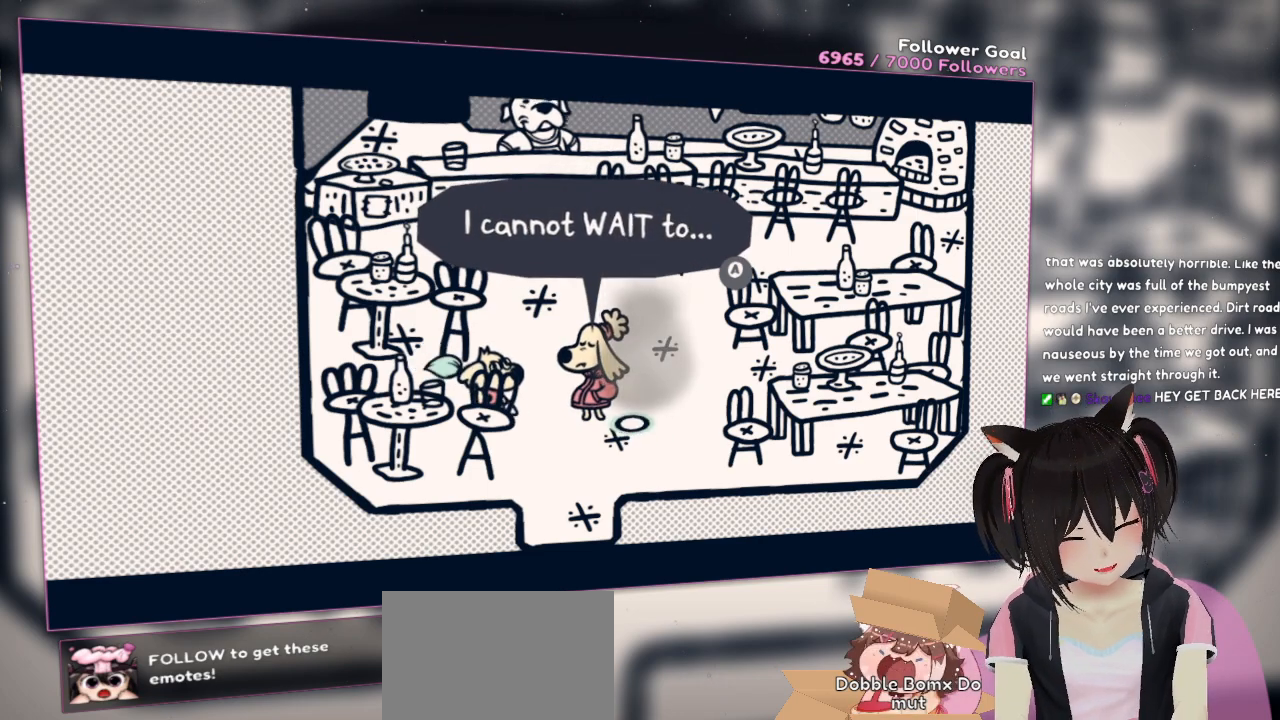
{"buttons": [], "left_stick": "center", "right_stick": "center", "events": []}
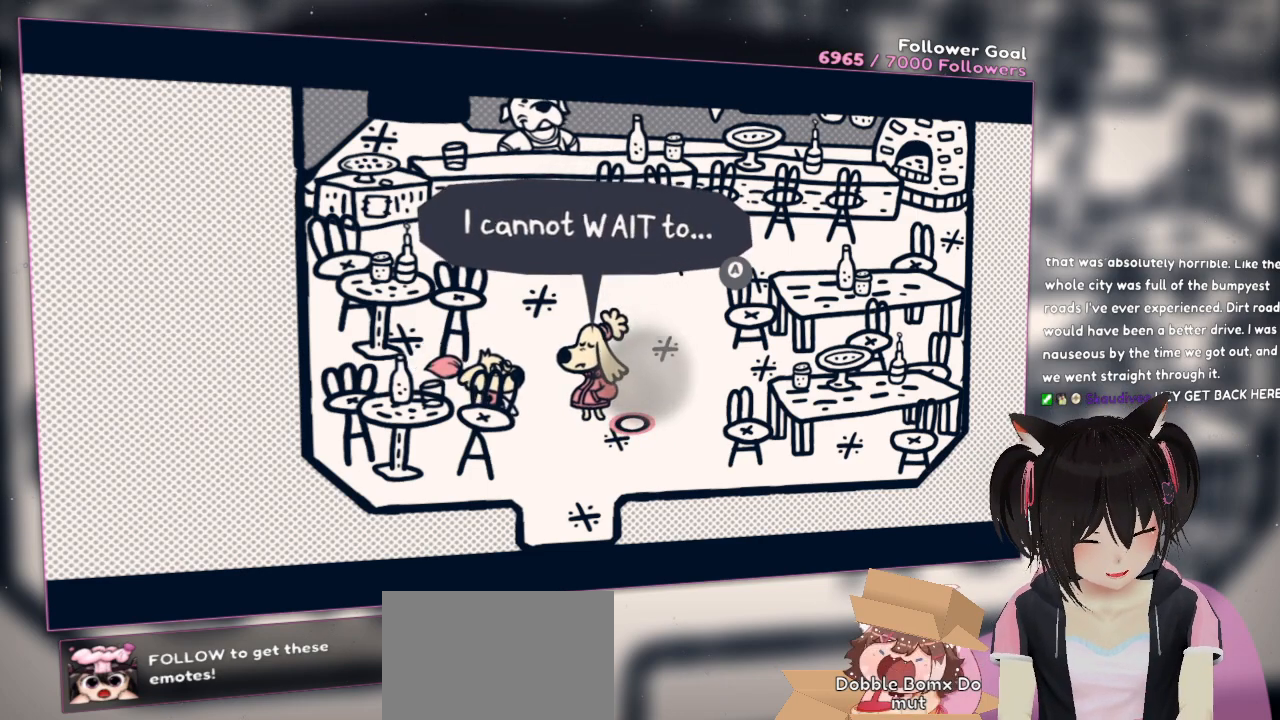
{"buttons": [], "left_stick": "center", "right_stick": "center", "events": []}
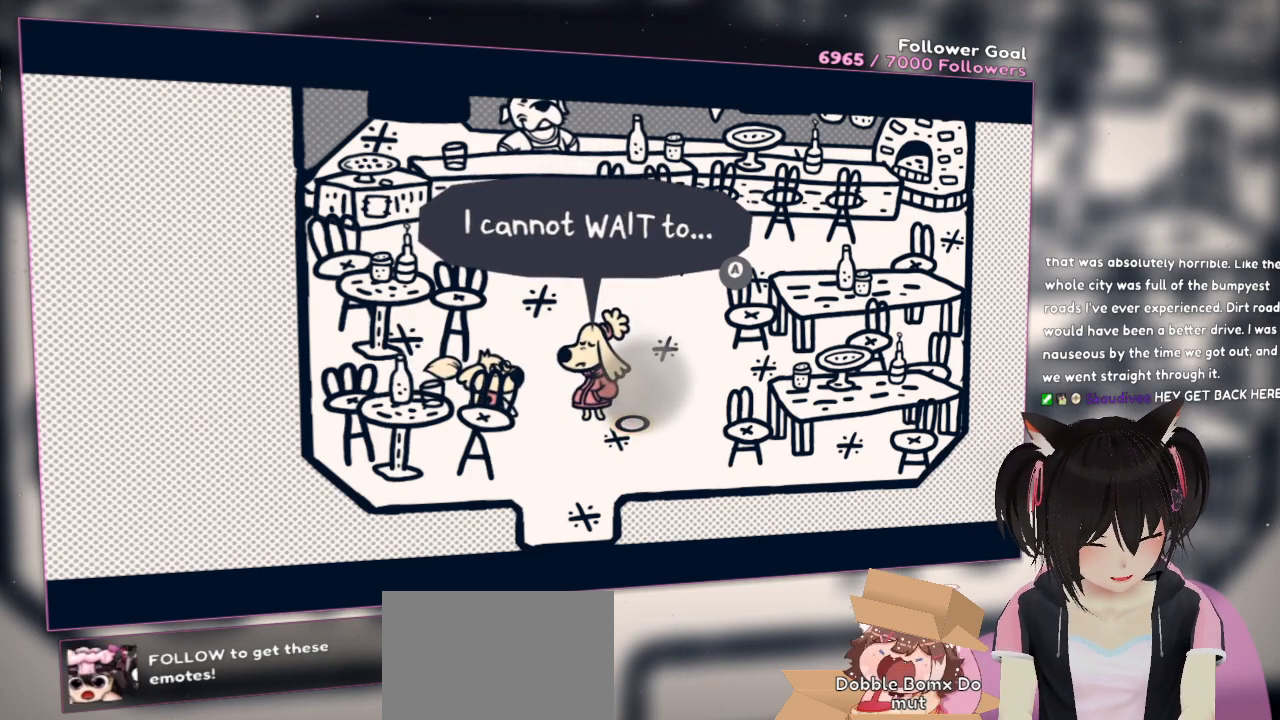
{"buttons": [], "left_stick": "center", "right_stick": "center", "events": []}
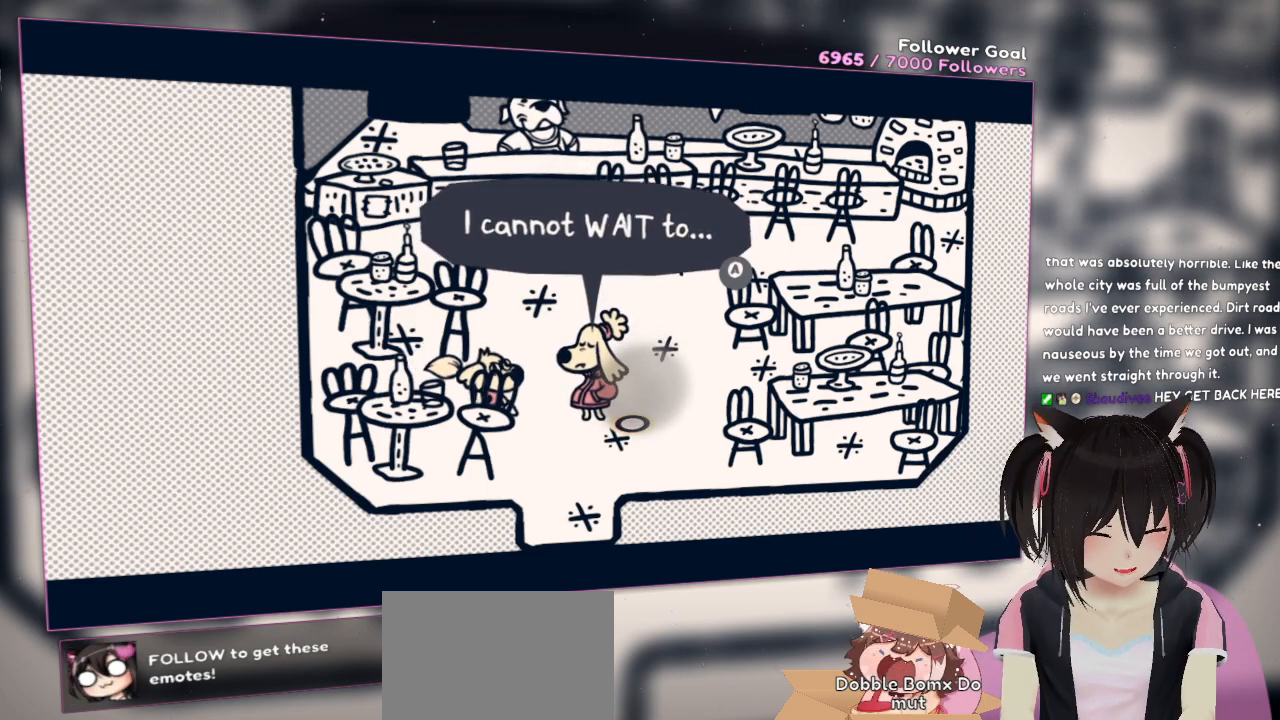
{"buttons": [], "left_stick": "center", "right_stick": "center", "events": [[267, "right_stick", "right"], [467, "right_stick", "center"]]}
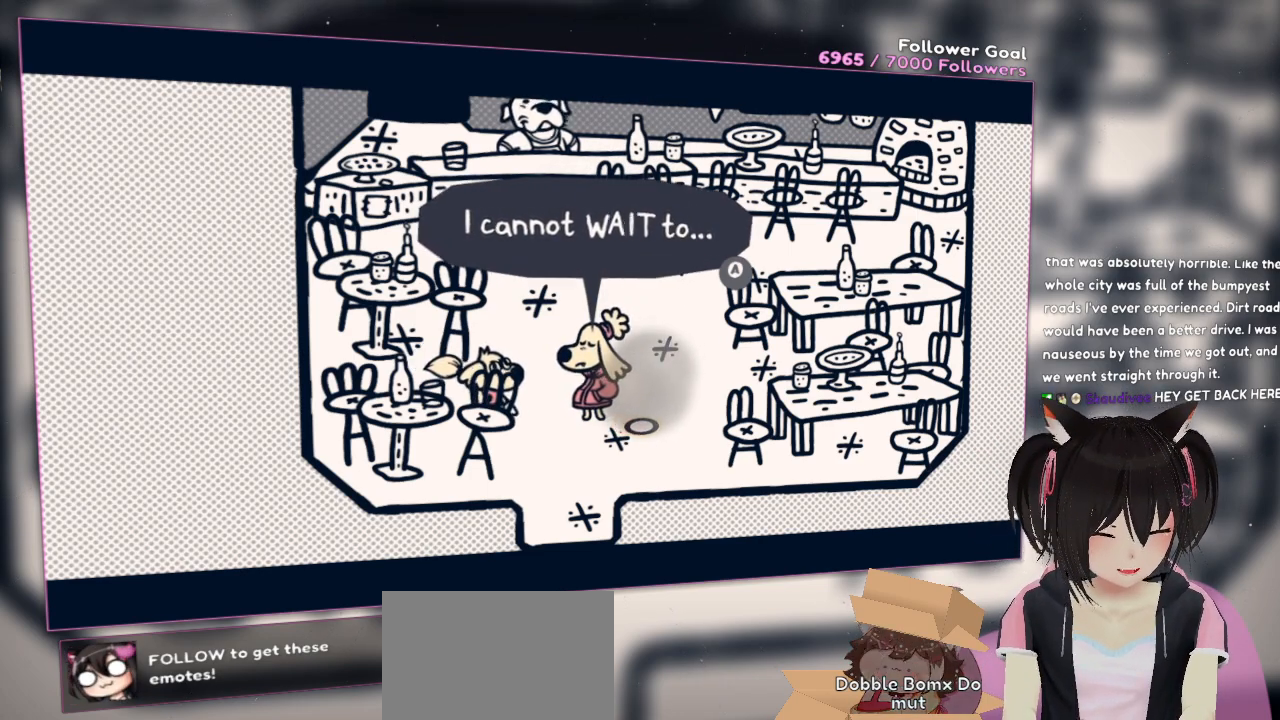
{"buttons": [], "left_stick": "center", "right_stick": "center", "events": [[117, "DPAD_RIGHT", "down"], [233, "DPAD_RIGHT", "up"], [267, "R2", "down"], [433, "R2", "up"]]}
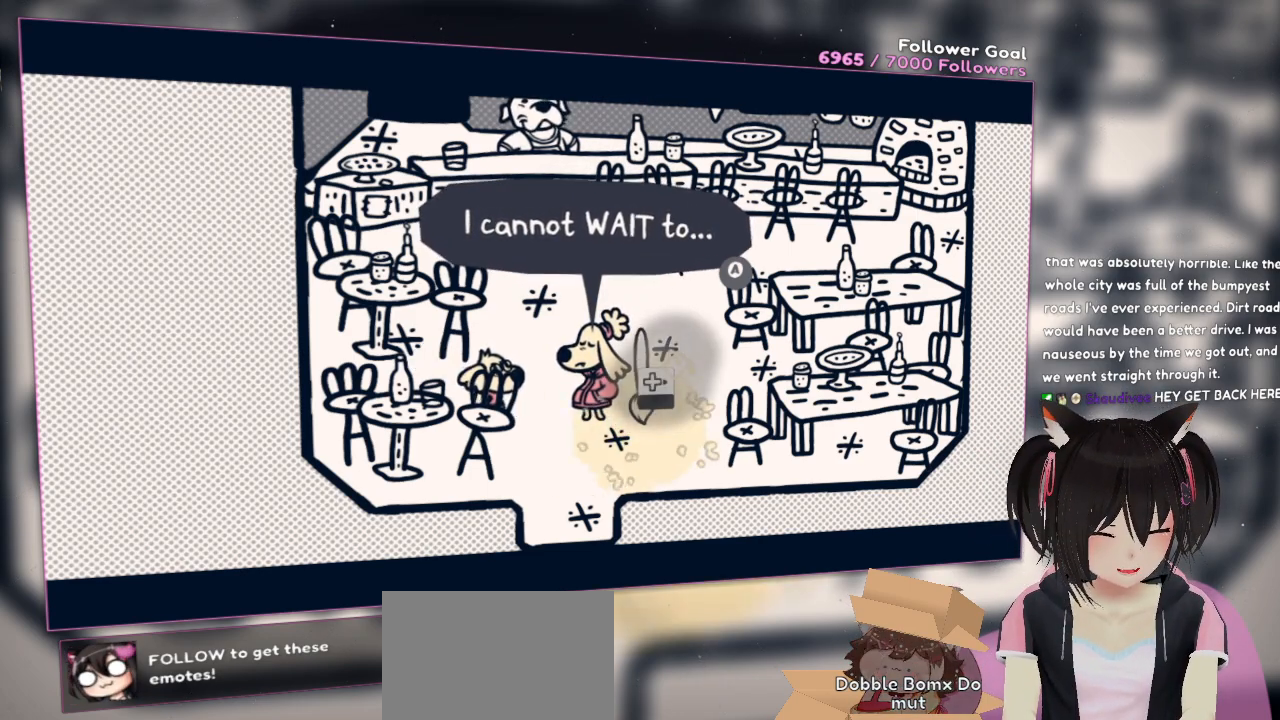
{"buttons": ["B"], "left_stick": "center", "right_stick": "center", "events": [[450, "B", "down"]]}
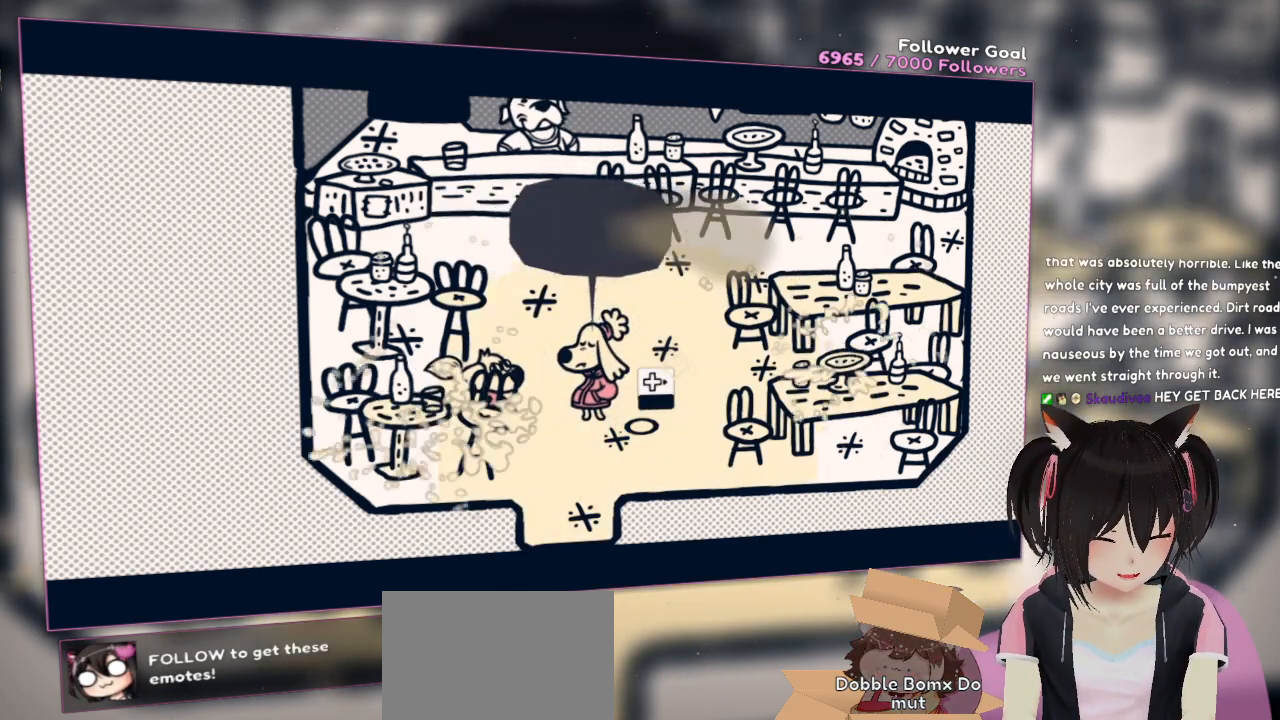
{"buttons": [], "left_stick": "center", "right_stick": "center", "events": [[83, "B", "up"]]}
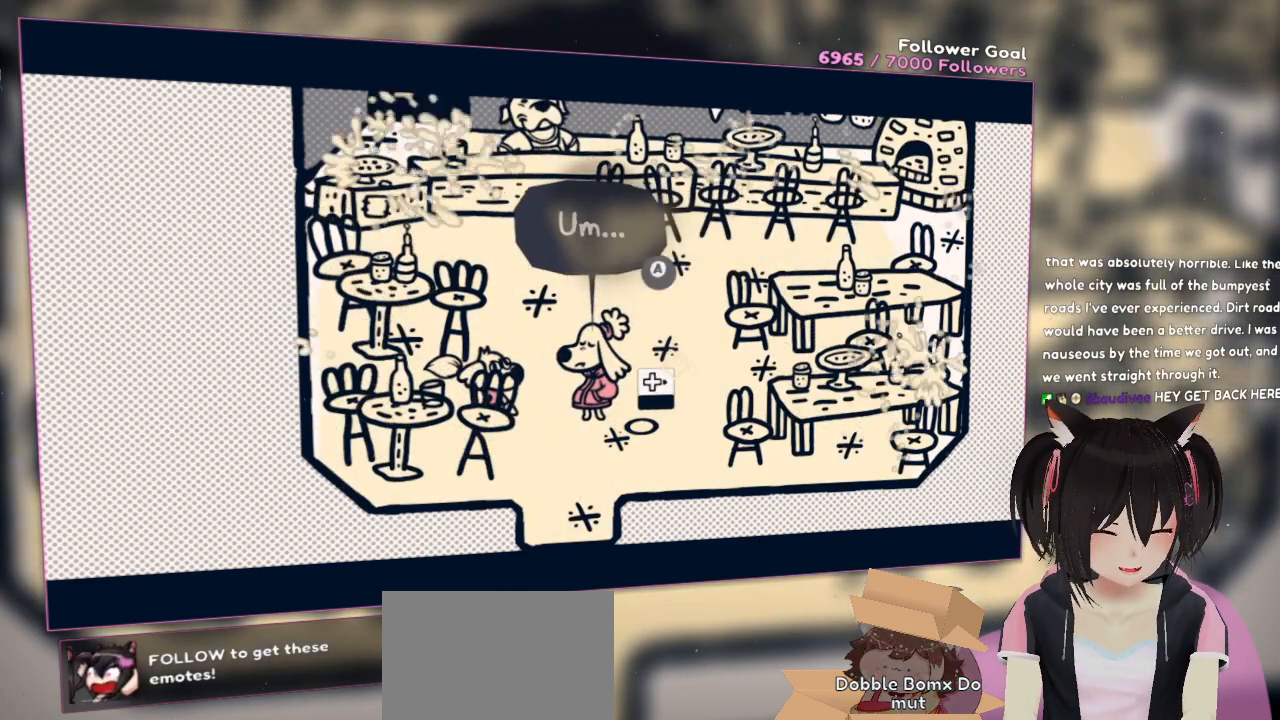
{"buttons": [], "left_stick": "center", "right_stick": "center", "events": []}
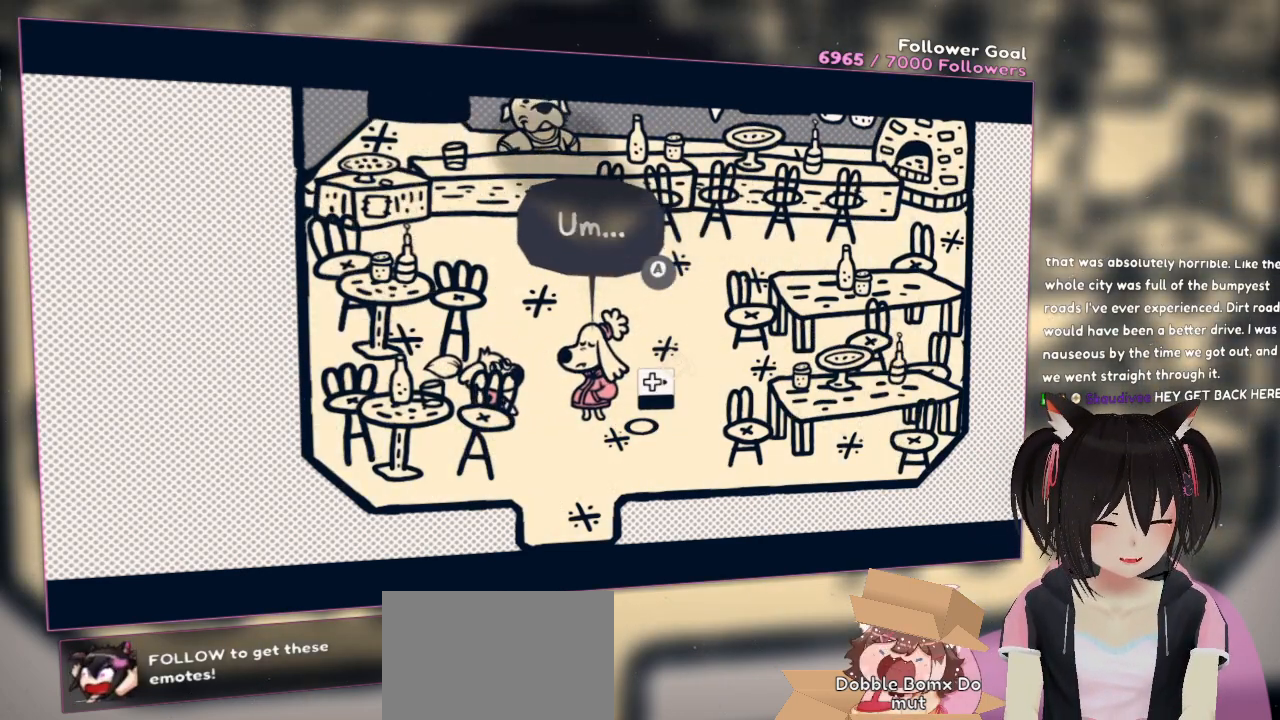
{"buttons": [], "left_stick": "center", "right_stick": "center", "events": []}